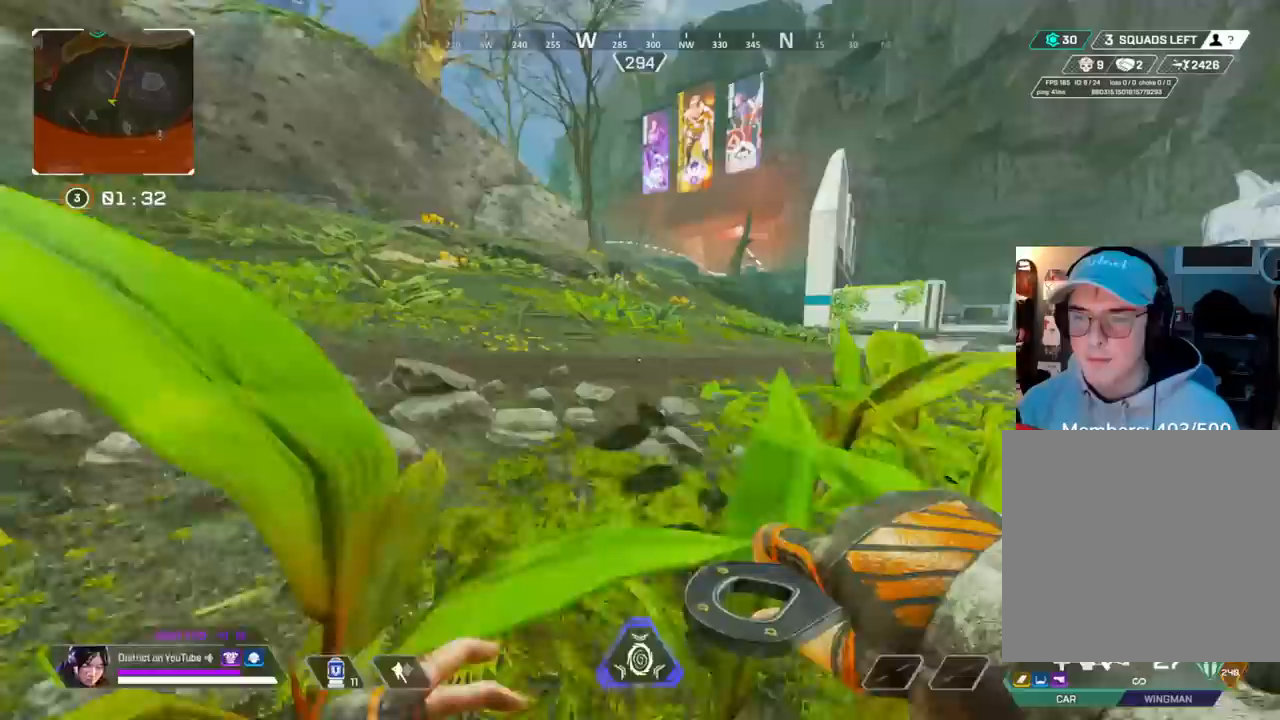
Gameplay with a controller (Xbox layout); each line is a JSON object with the inputs held at the frame after it. "events" lists button and stick changes between this image and that frame as [ms after this image, input, new state], when the widget could be followed in between.
{"buttons": [], "left_stick": "up", "right_stick": "center", "events": []}
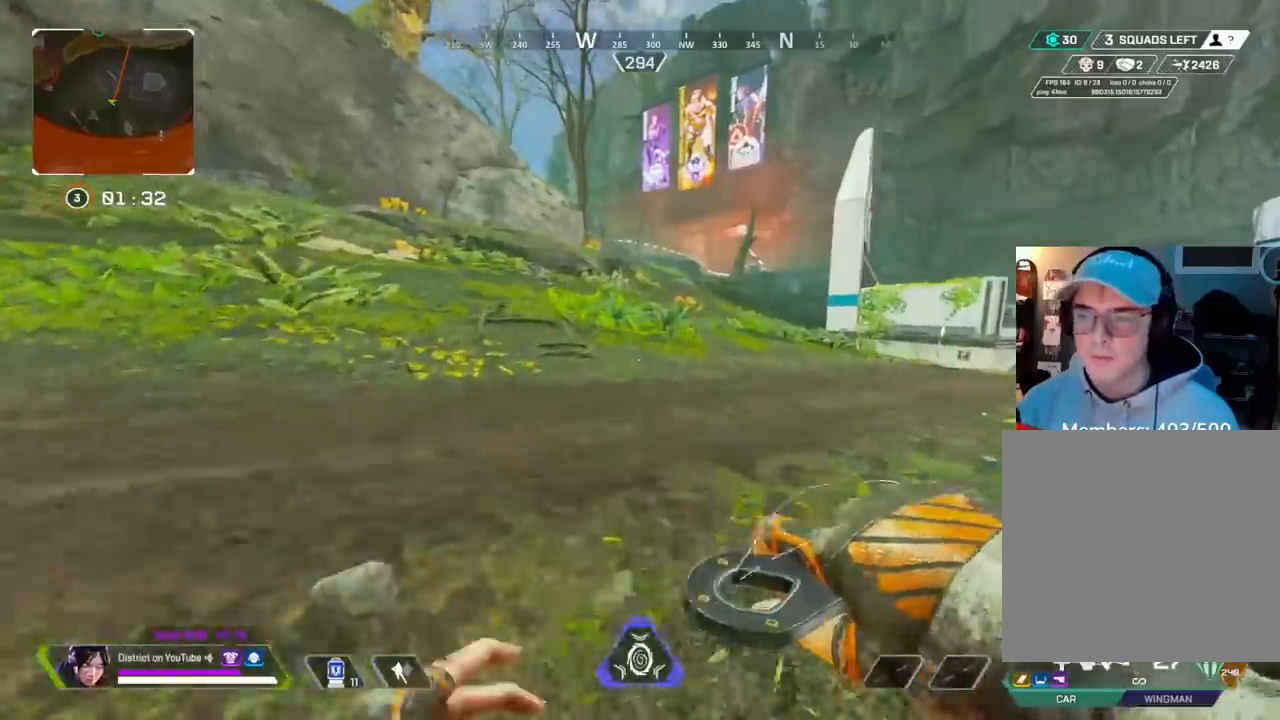
{"buttons": ["A", "Y"], "left_stick": "up", "right_stick": "center", "events": [[133, "Y", "down"], [450, "A", "down"]]}
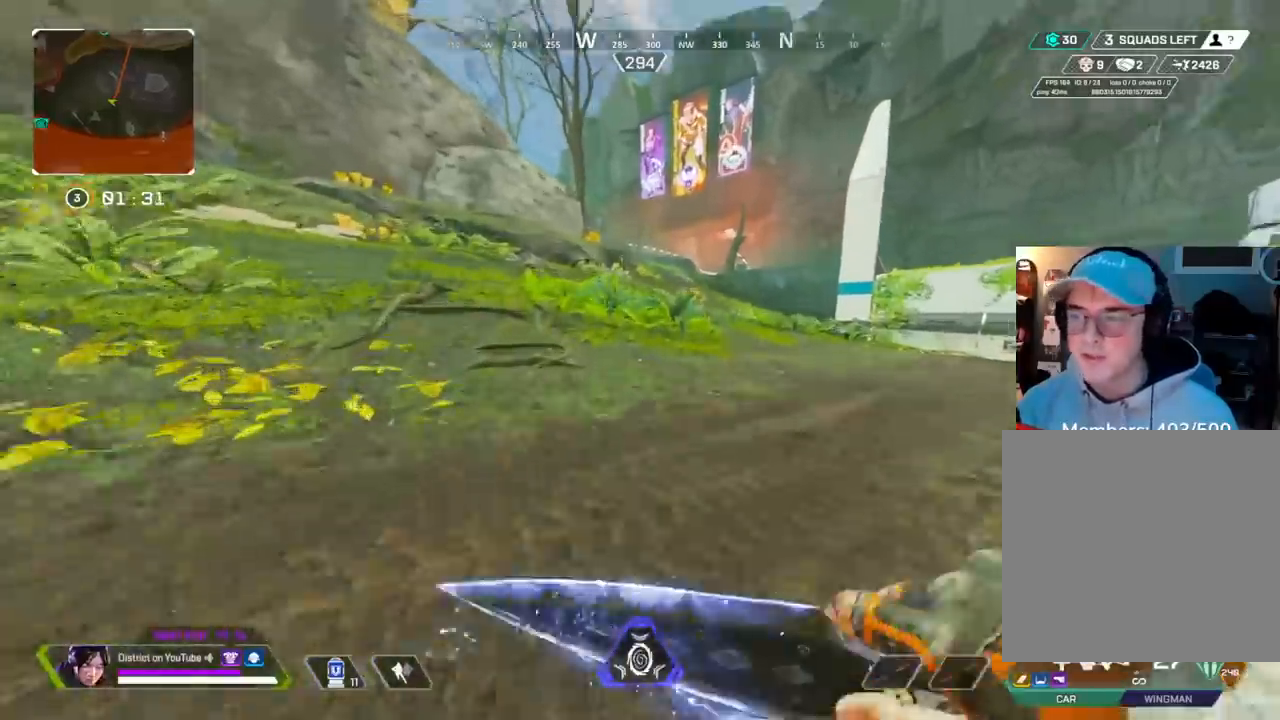
{"buttons": [], "left_stick": "up", "right_stick": "center", "events": [[33, "left_stick", "left"], [83, "A", "up"], [267, "Y", "up"], [267, "left_stick", "up-right"], [317, "left_stick", "right"], [483, "left_stick", "up"]]}
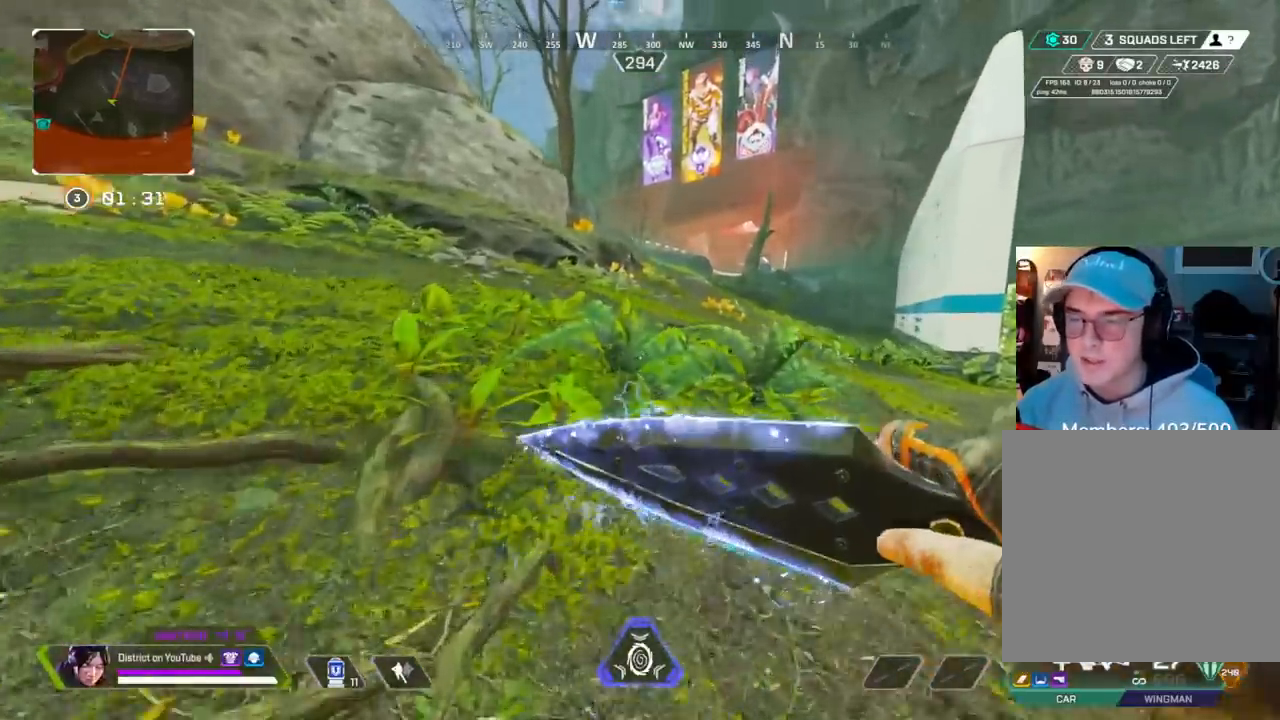
{"buttons": [], "left_stick": "up", "right_stick": "center", "events": []}
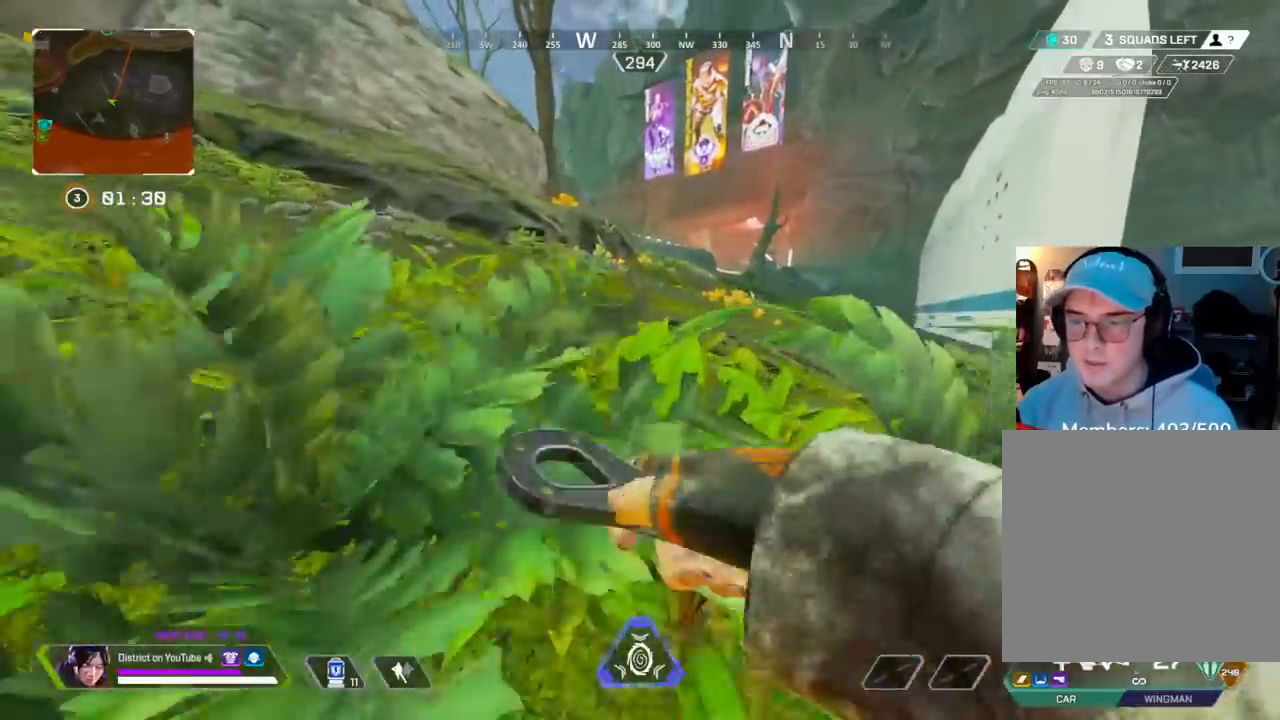
{"buttons": [], "left_stick": "up", "right_stick": "center", "events": []}
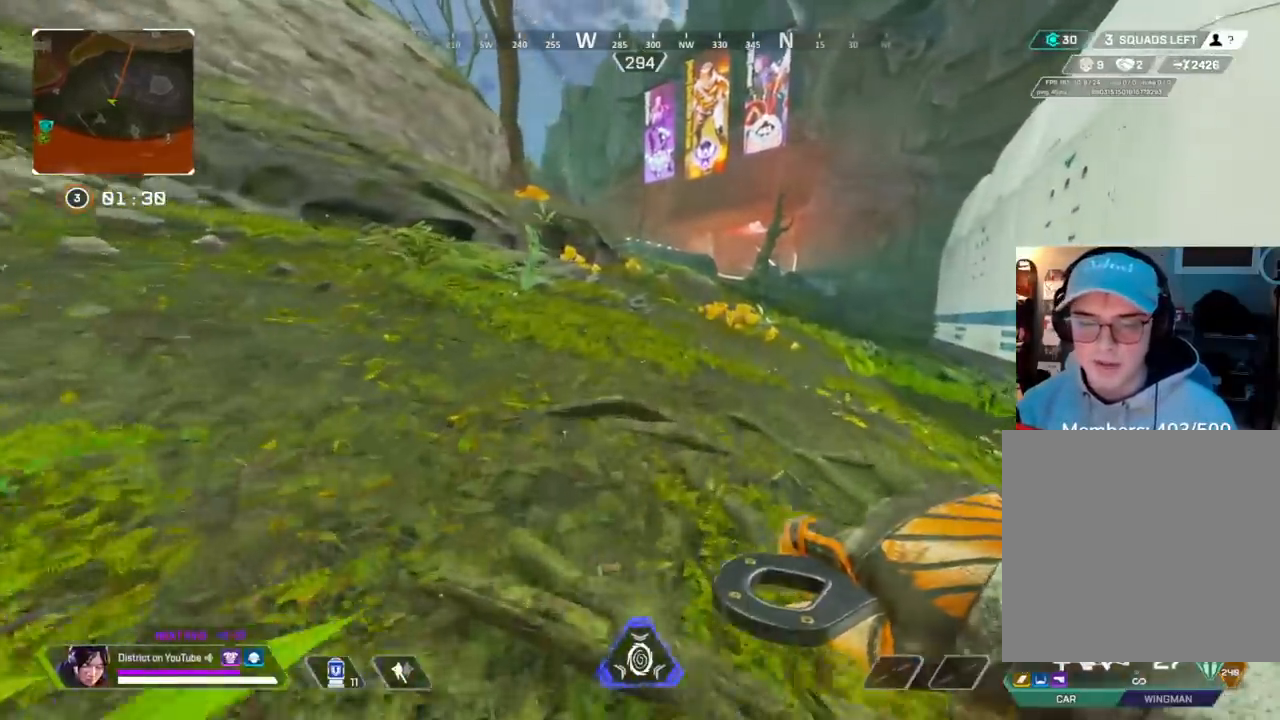
{"buttons": [], "left_stick": "up", "right_stick": "center", "events": []}
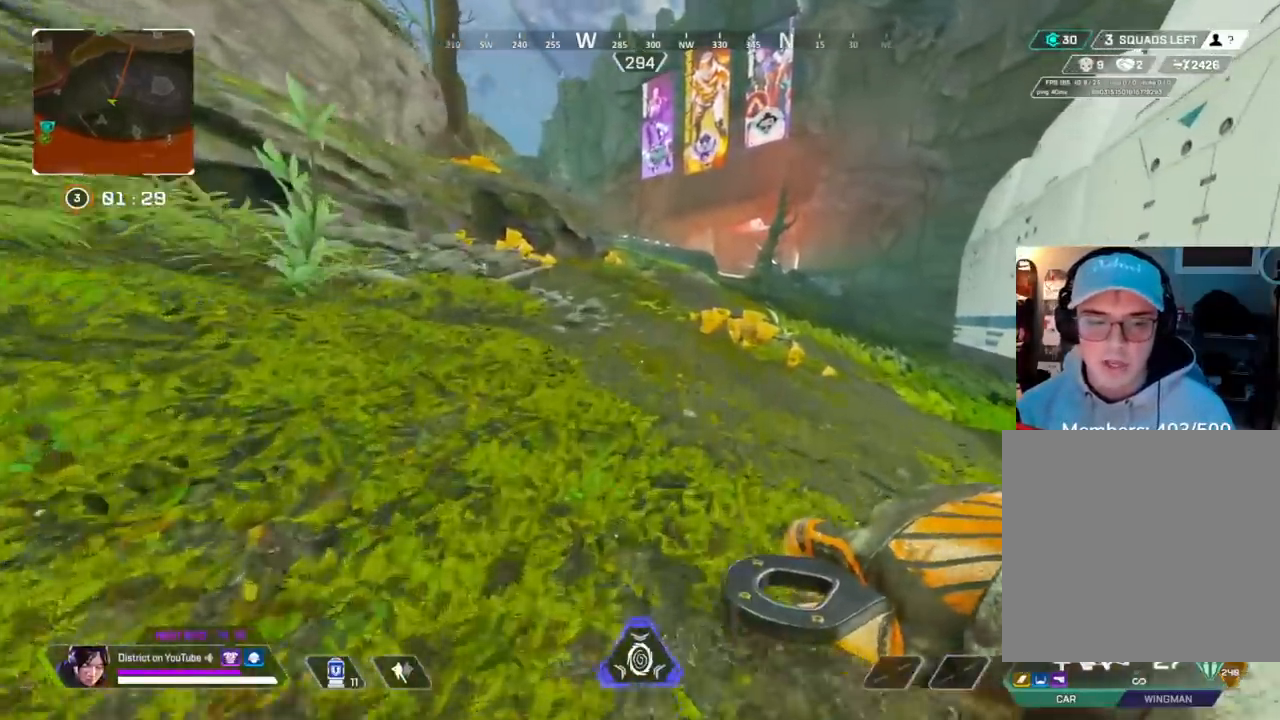
{"buttons": [], "left_stick": "up", "right_stick": "center", "events": []}
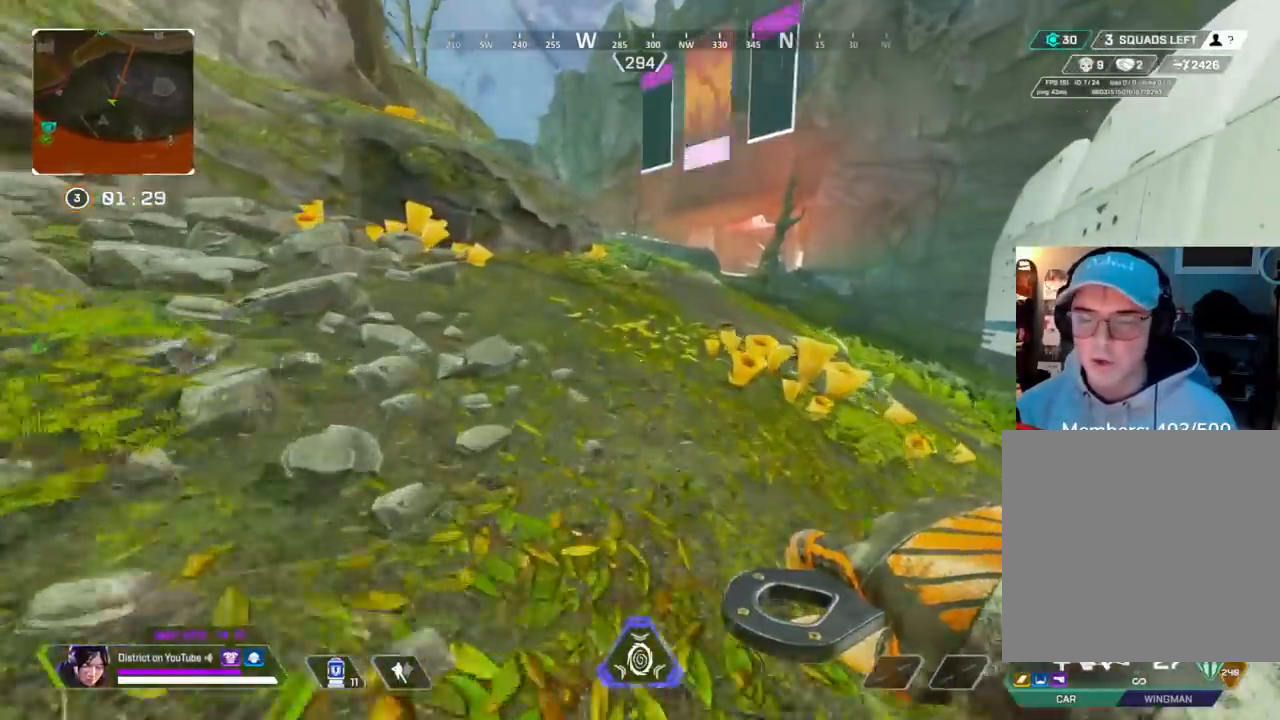
{"buttons": [], "left_stick": "up", "right_stick": "center", "events": []}
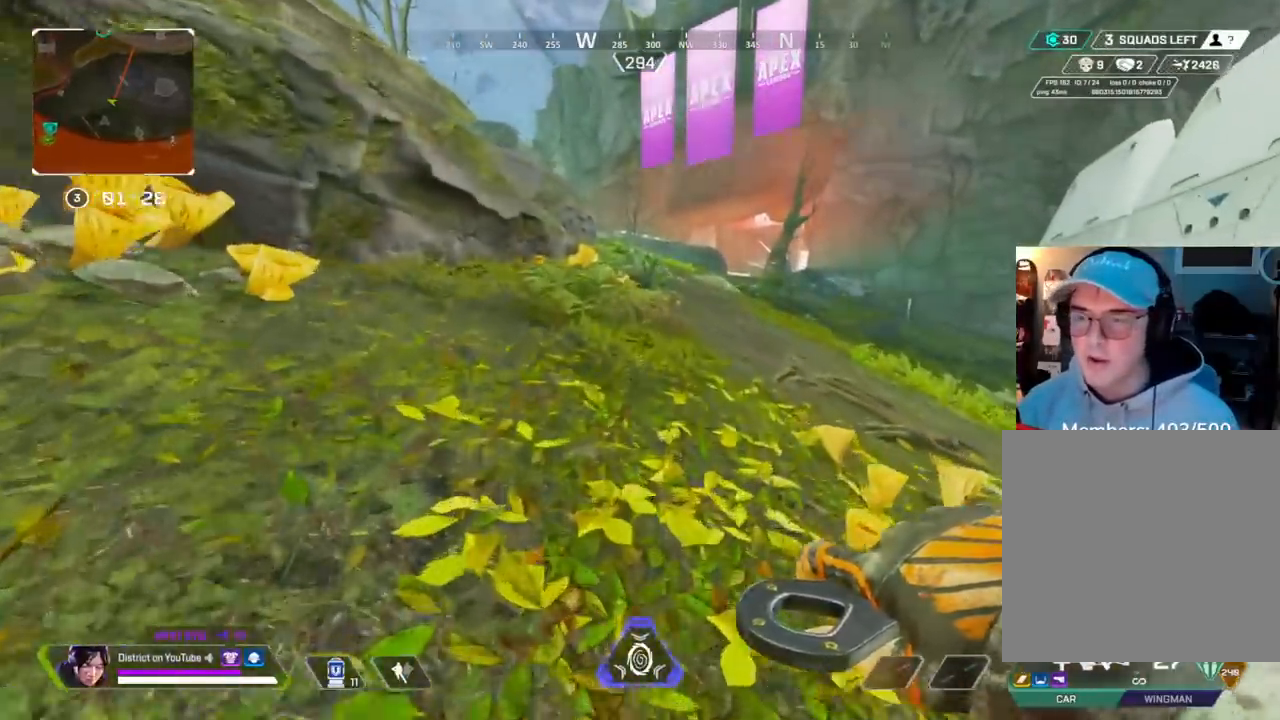
{"buttons": [], "left_stick": "up", "right_stick": "center", "events": []}
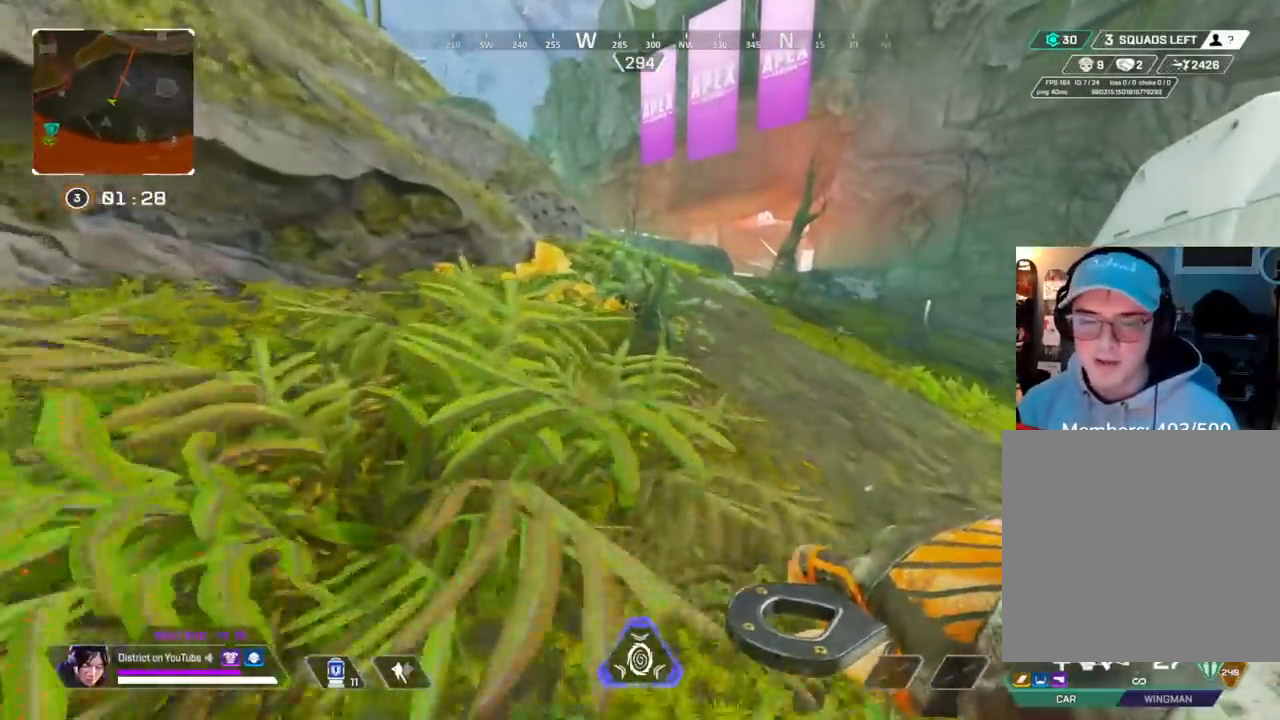
{"buttons": [], "left_stick": "up", "right_stick": "center", "events": []}
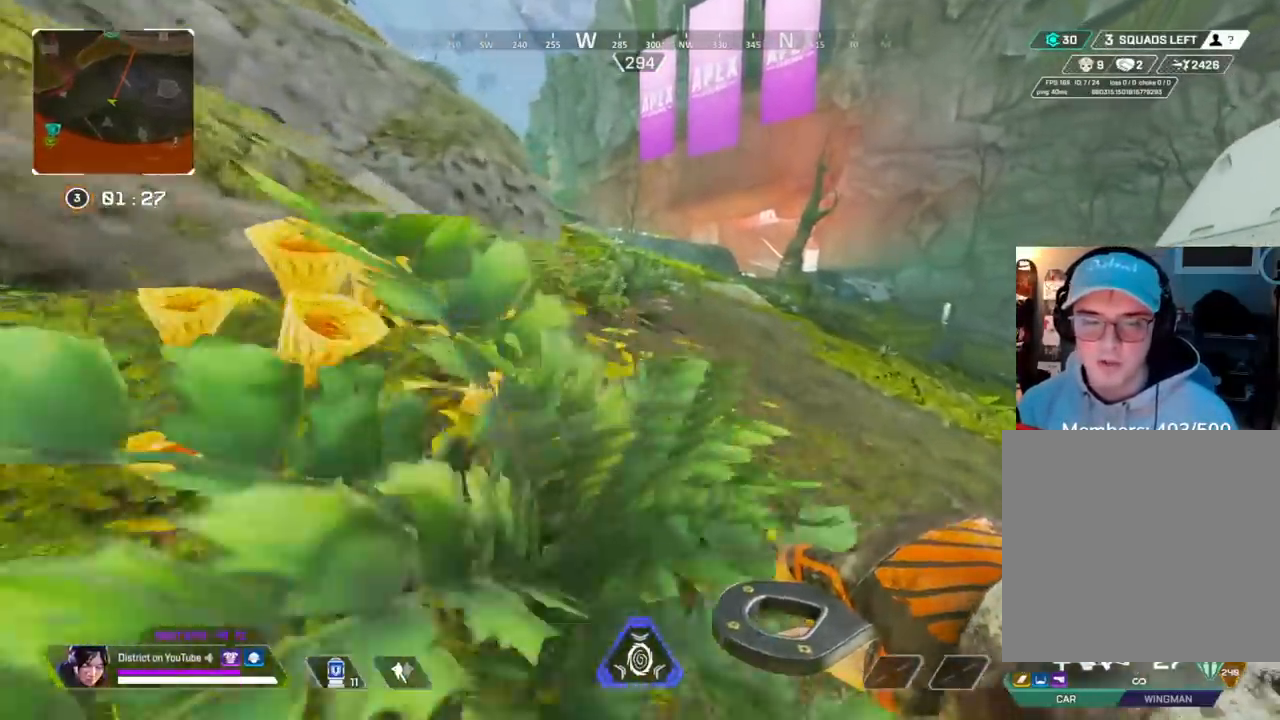
{"buttons": [], "left_stick": "up", "right_stick": "center", "events": []}
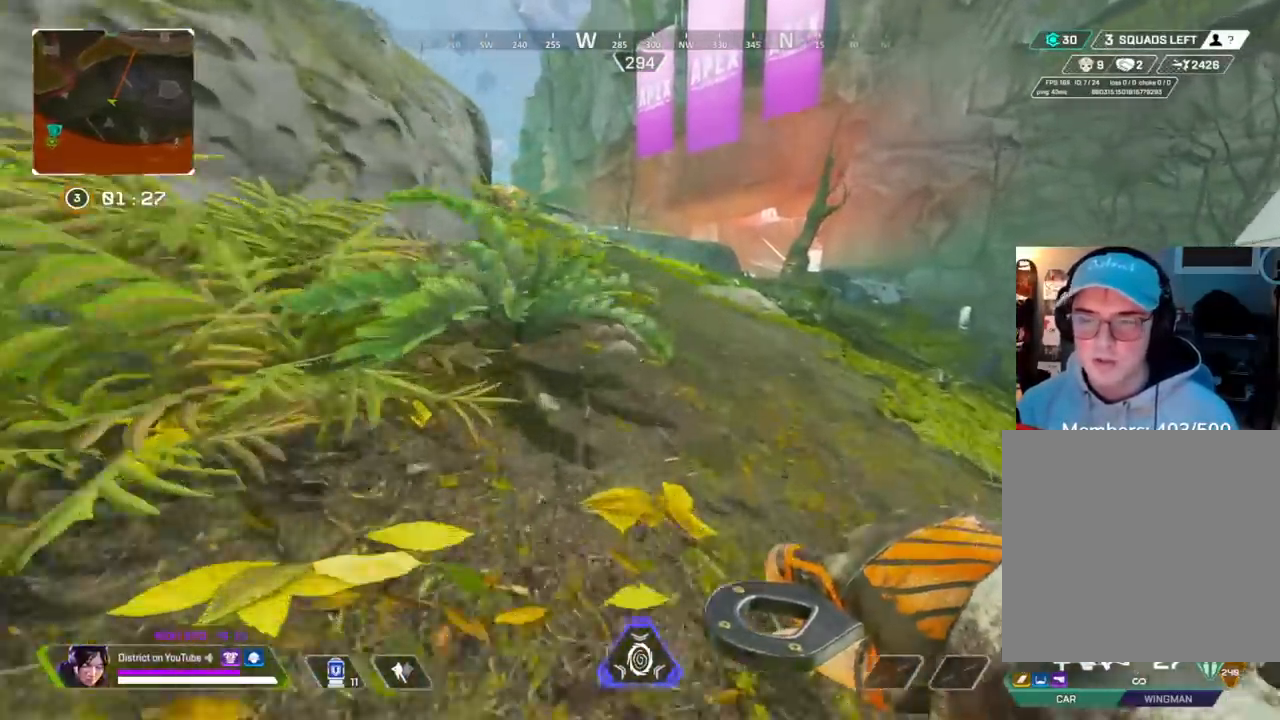
{"buttons": [], "left_stick": "up", "right_stick": "center", "events": []}
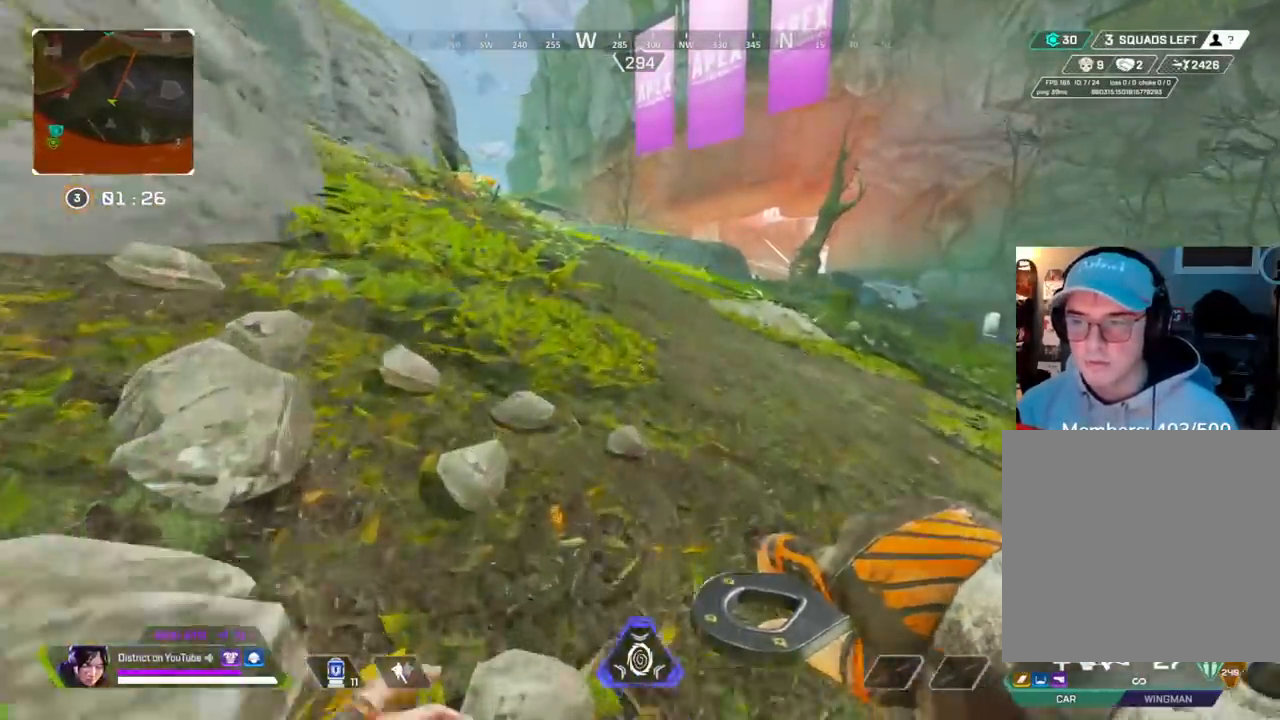
{"buttons": [], "left_stick": "up", "right_stick": "center", "events": []}
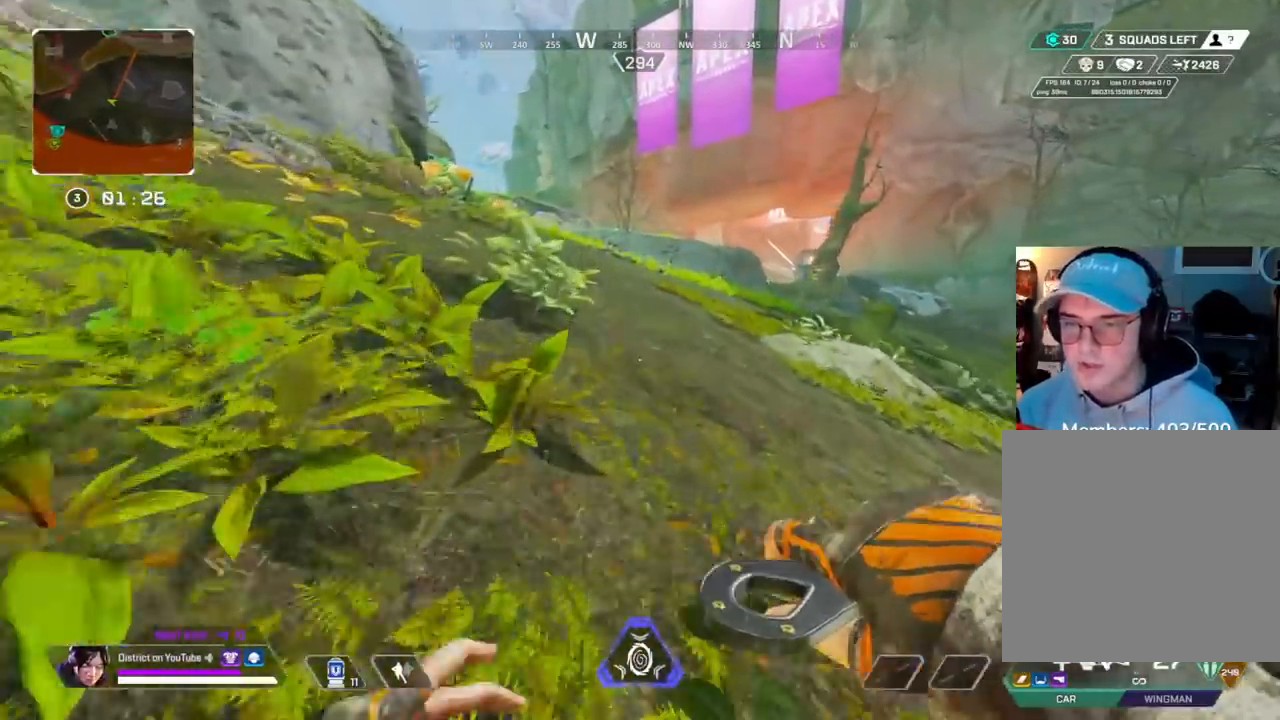
{"buttons": [], "left_stick": "up", "right_stick": "center", "events": []}
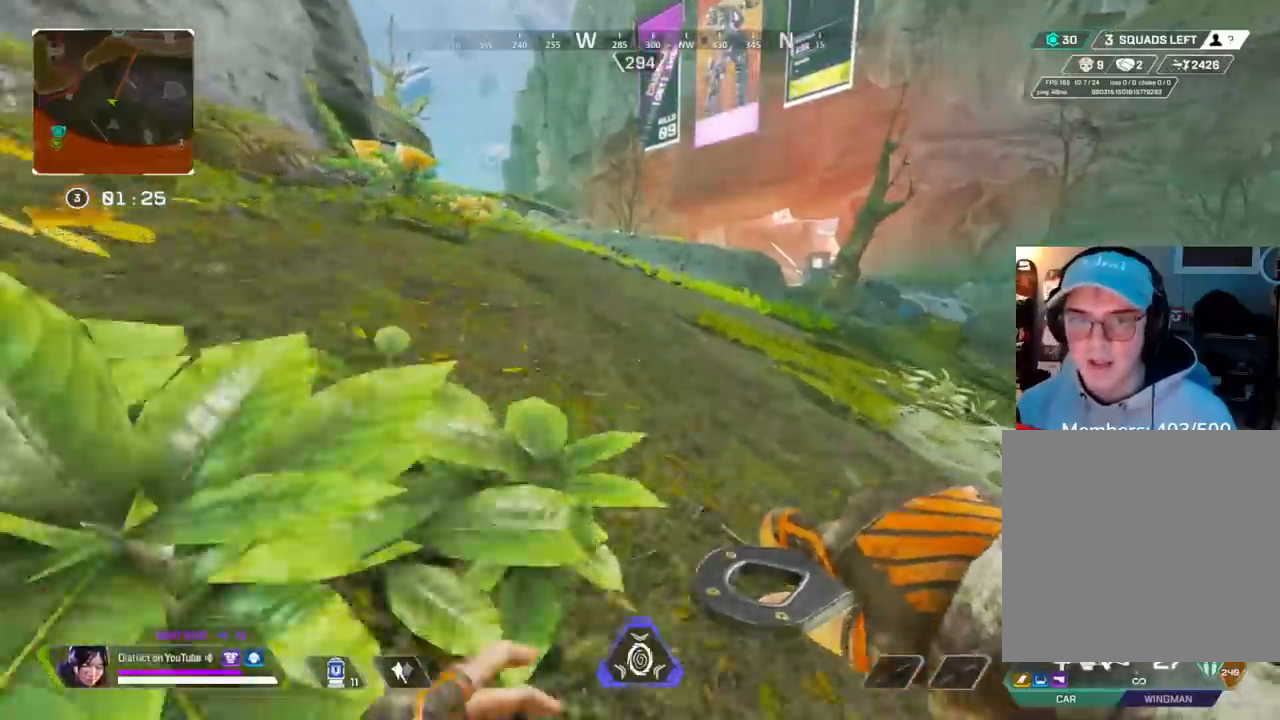
{"buttons": [], "left_stick": "up", "right_stick": "center", "events": []}
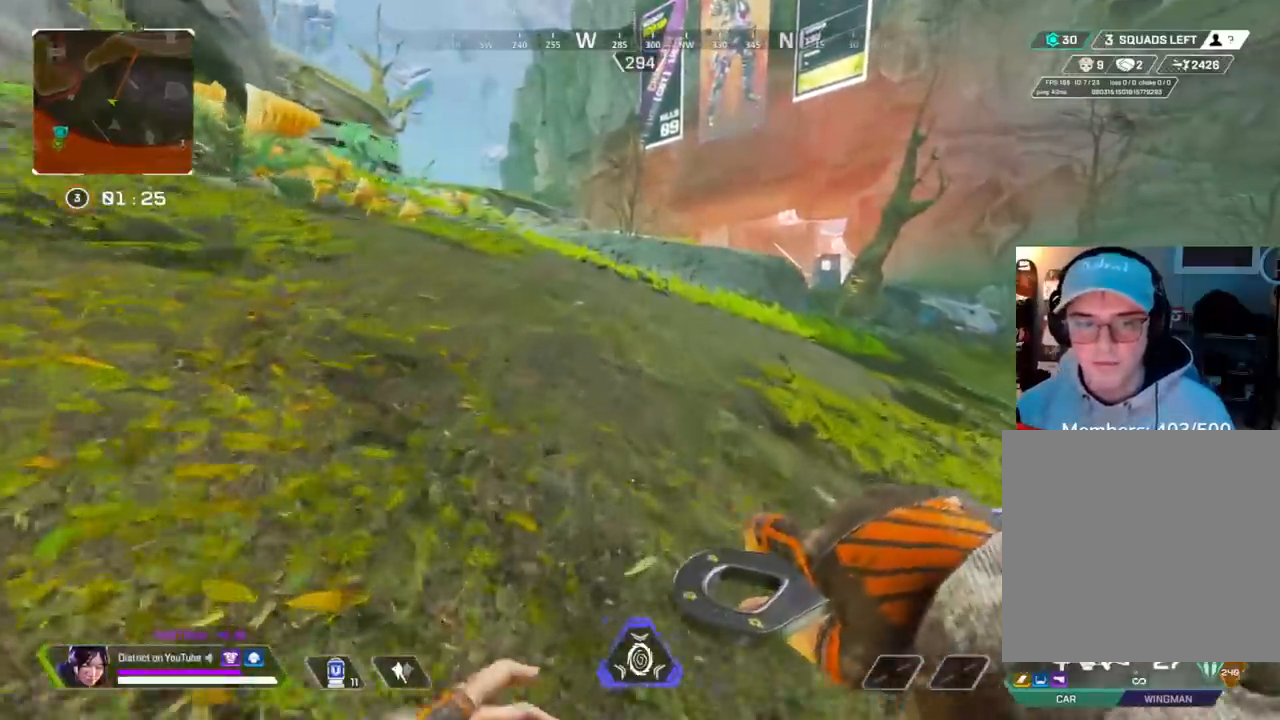
{"buttons": [], "left_stick": "up", "right_stick": "center", "events": []}
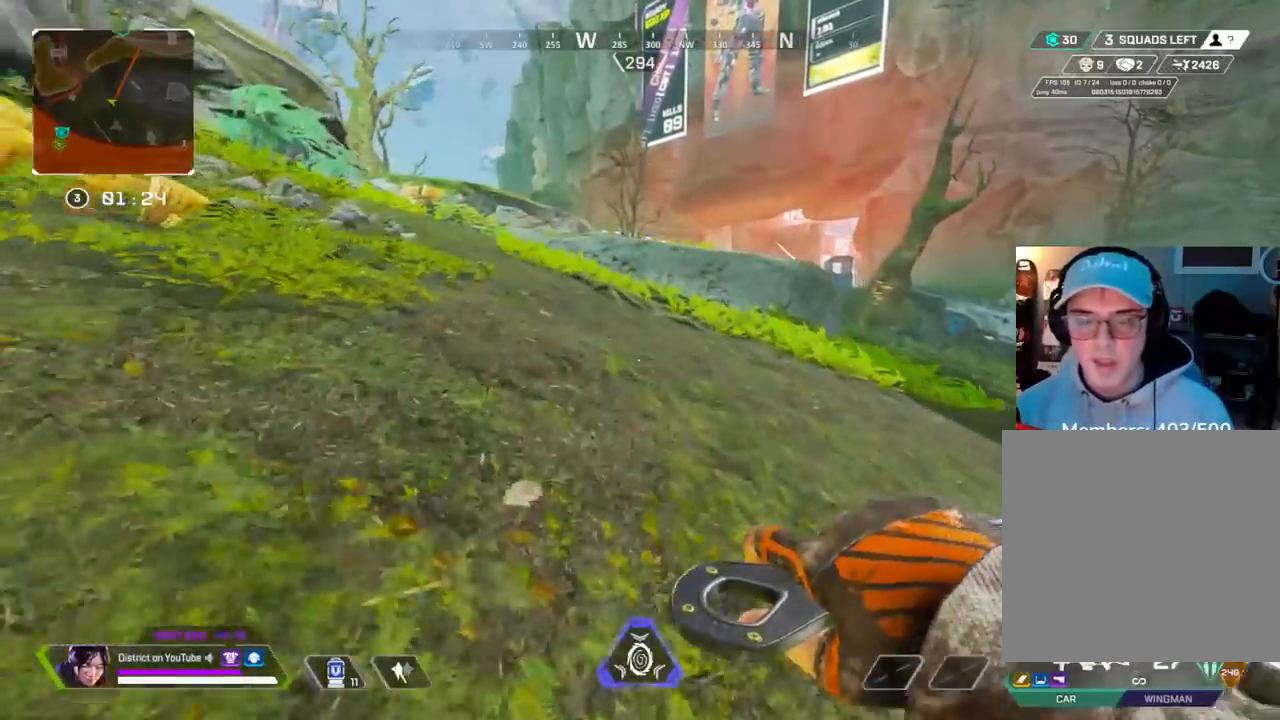
{"buttons": [], "left_stick": "up", "right_stick": "center", "events": []}
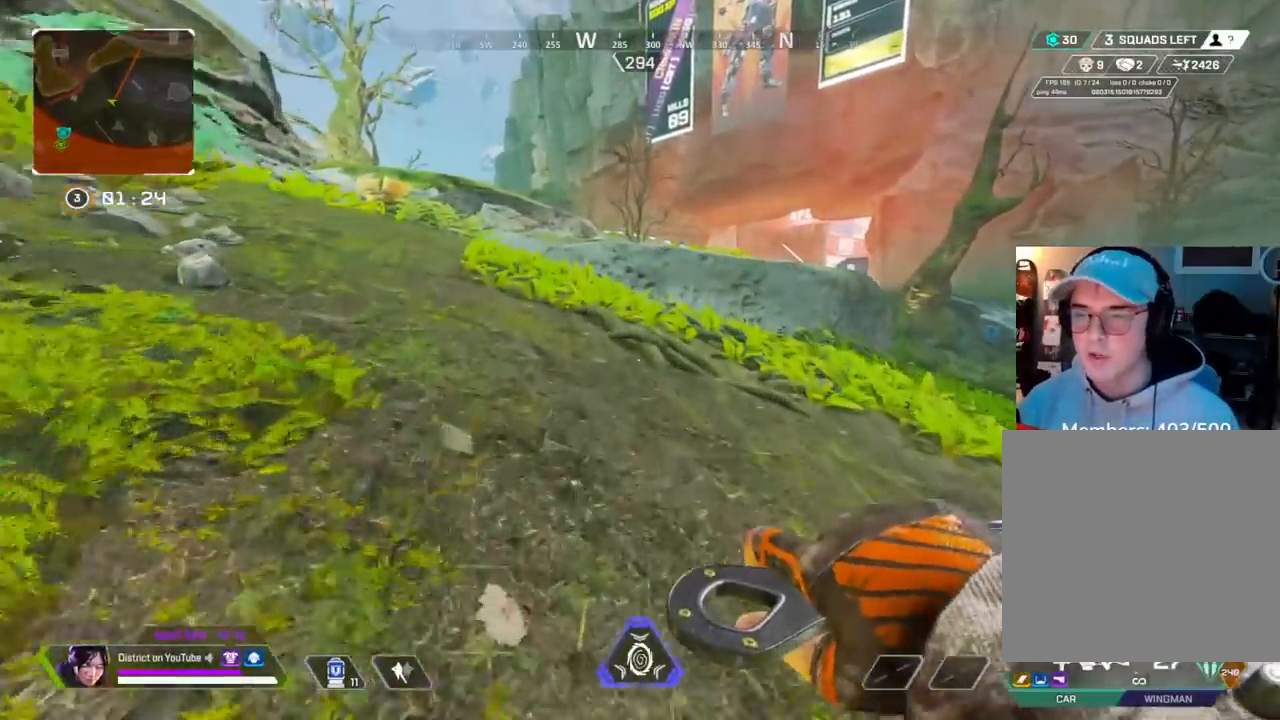
{"buttons": [], "left_stick": "up", "right_stick": "center", "events": []}
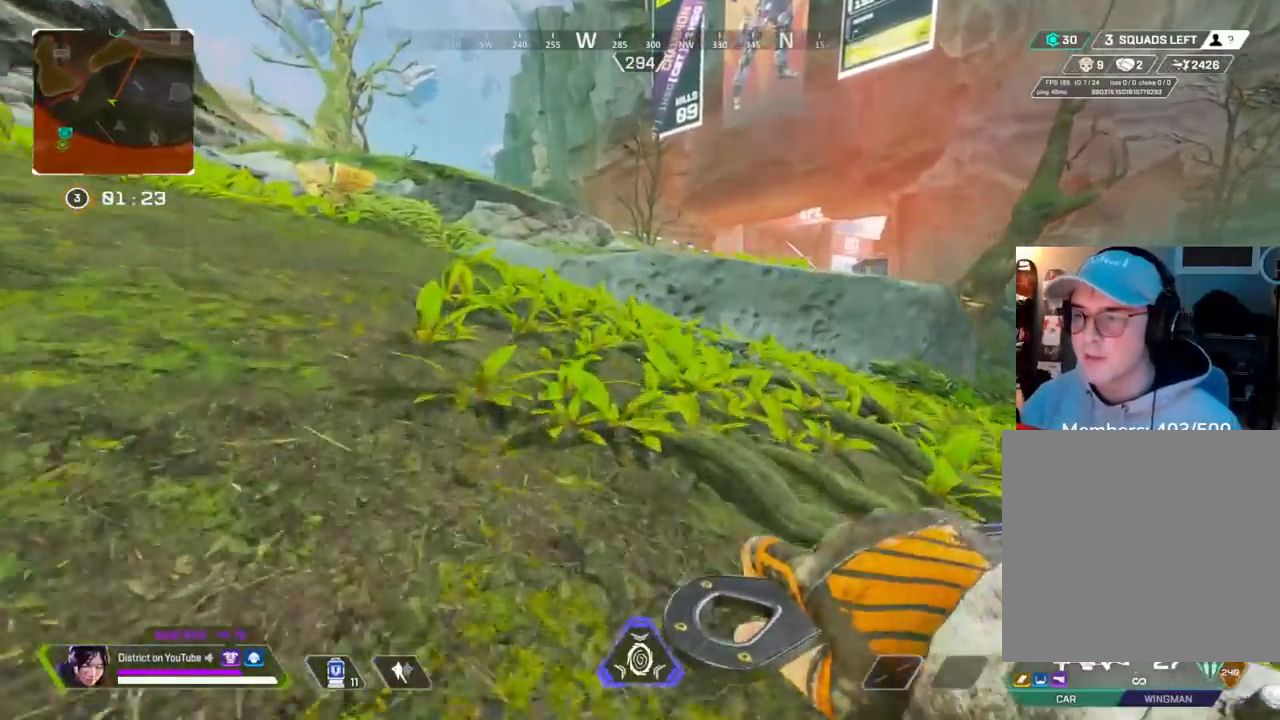
{"buttons": [], "left_stick": "up", "right_stick": "center", "events": [[117, "right_stick", "left"], [233, "right_stick", "center"]]}
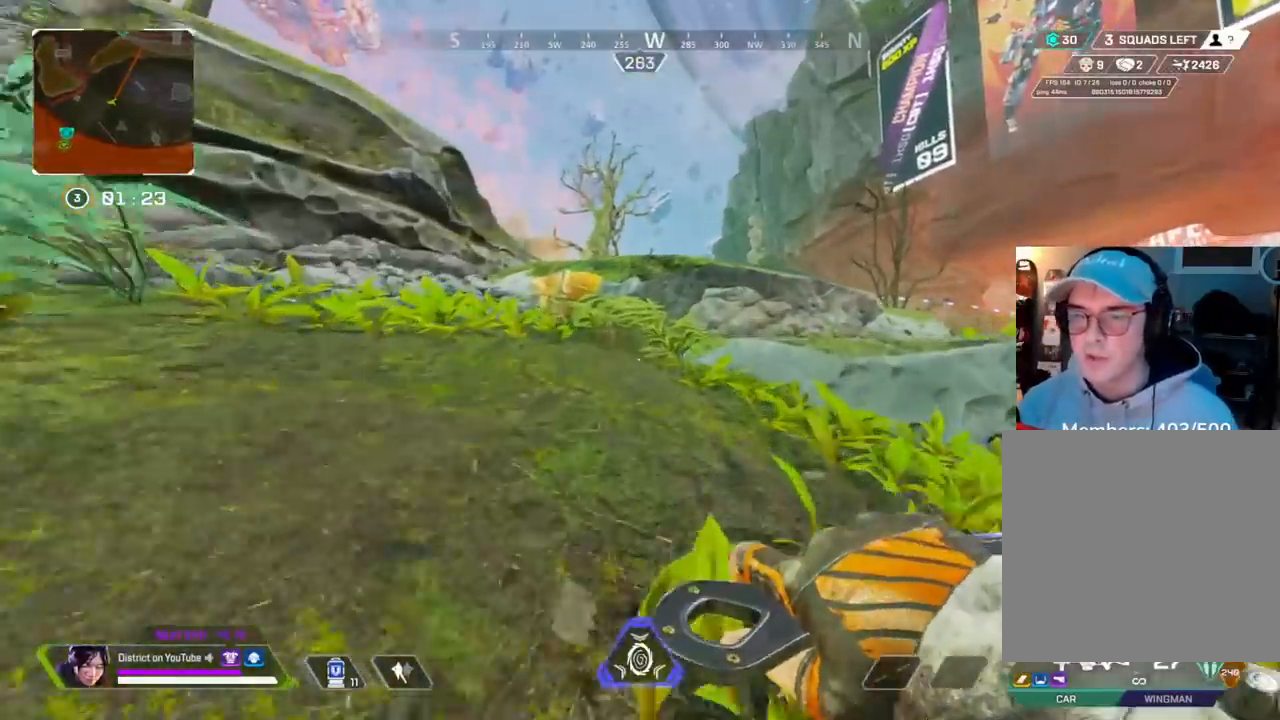
{"buttons": ["A"], "left_stick": "up", "right_stick": "center", "events": [[83, "right_stick", "right"], [183, "right_stick", "center"], [467, "A", "down"]]}
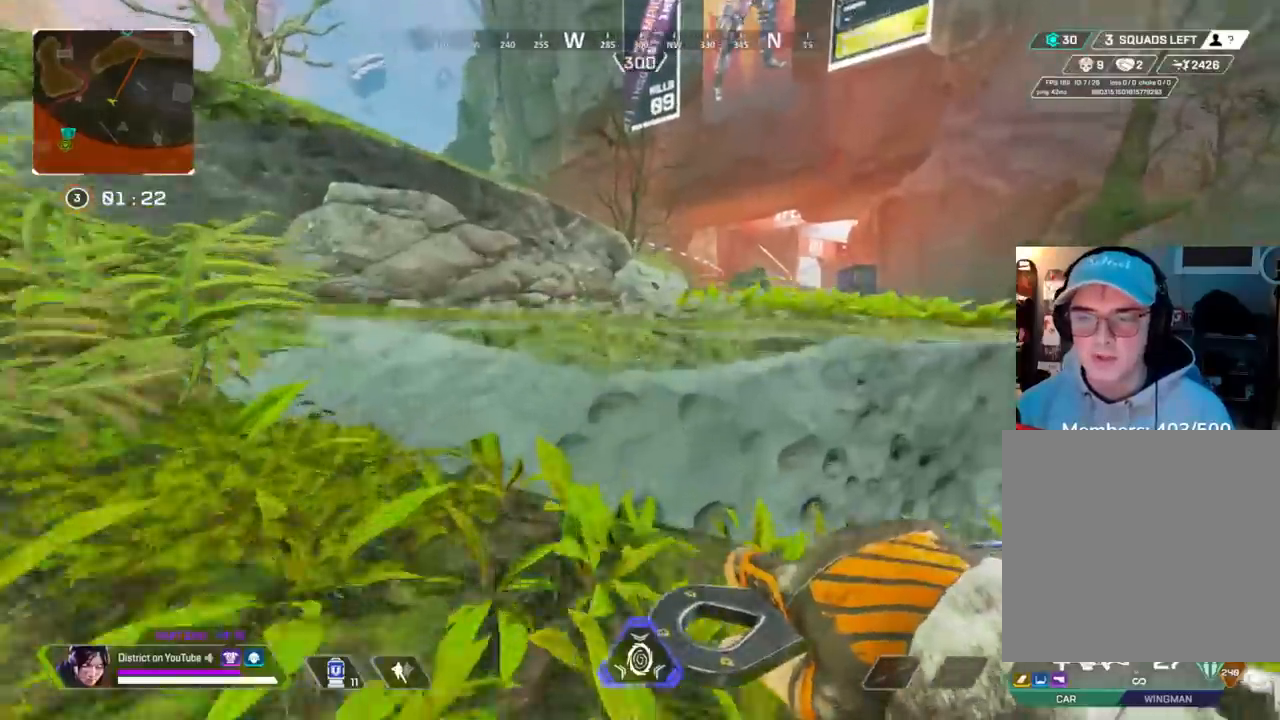
{"buttons": [], "left_stick": "up", "right_stick": "center", "events": [[67, "A", "up"], [67, "left_stick", "right"], [200, "left_stick", "center"], [333, "left_stick", "up"]]}
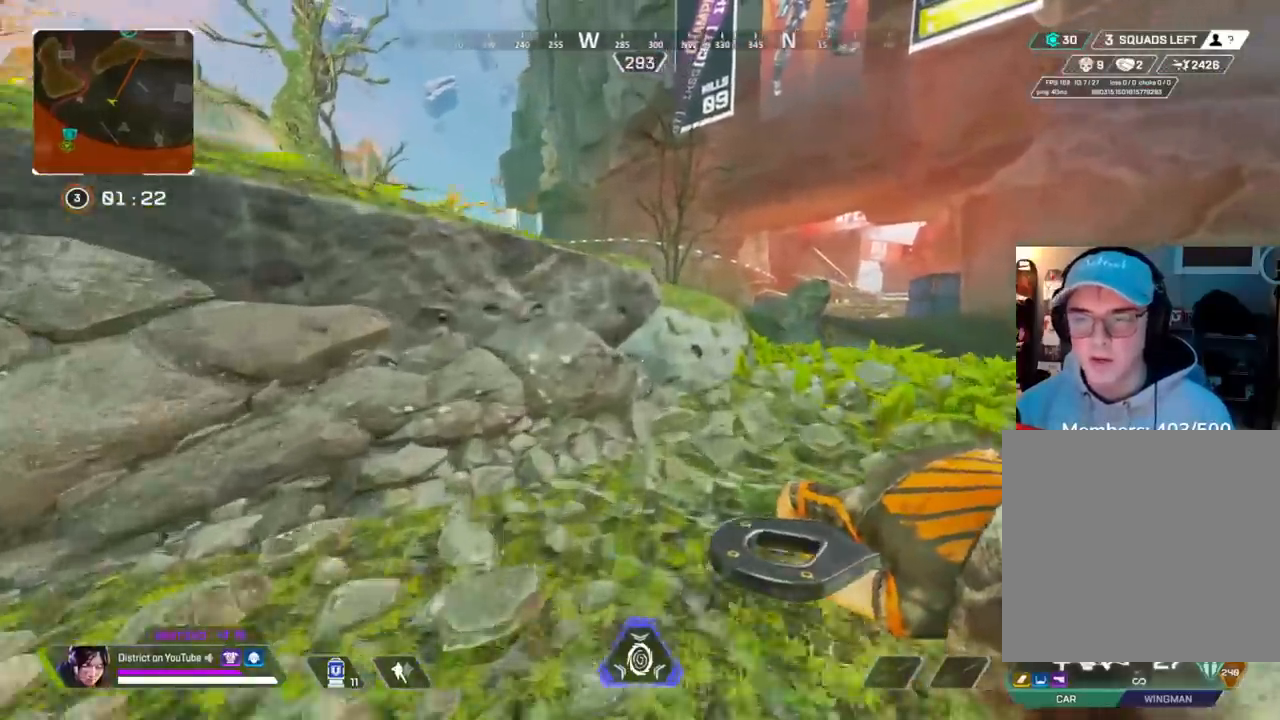
{"buttons": [], "left_stick": "up", "right_stick": "center", "events": [[217, "left_stick", "up-left"], [233, "A", "down"], [250, "right_stick", "left"], [367, "A", "up"], [367, "right_stick", "center"], [417, "left_stick", "up"]]}
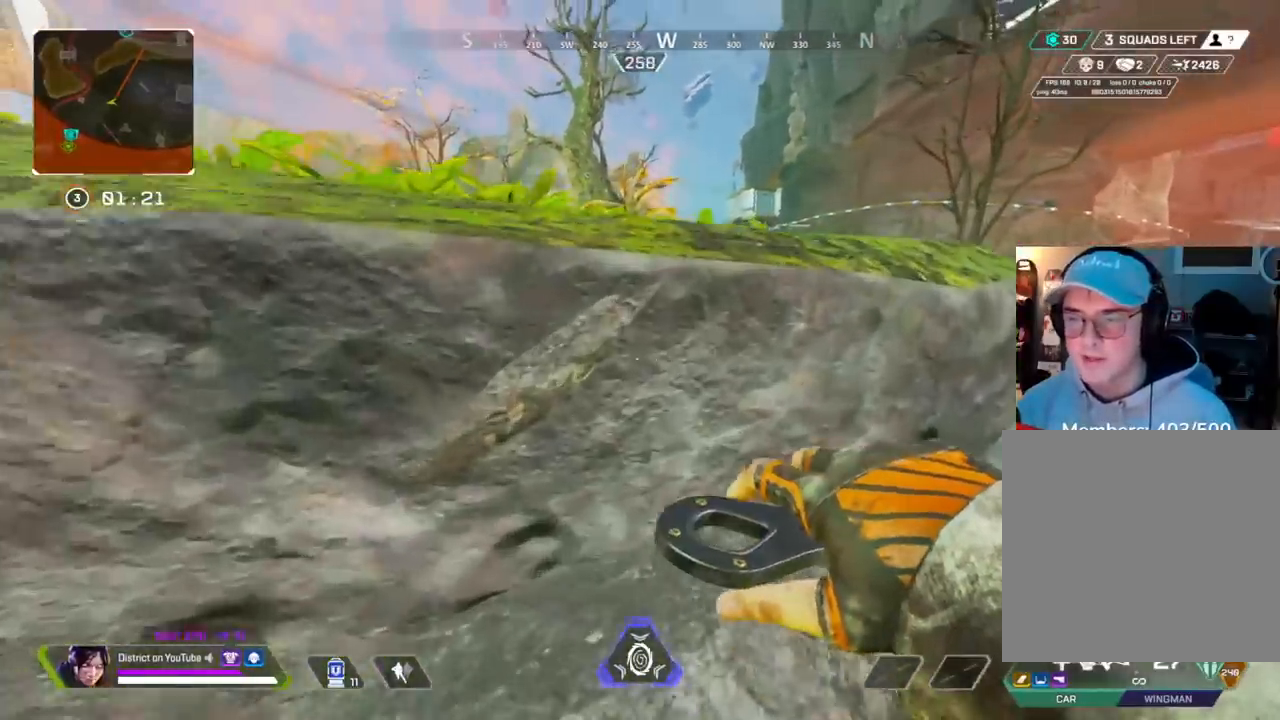
{"buttons": ["A"], "left_stick": "up", "right_stick": "center", "events": [[100, "A", "down"], [200, "A", "up"], [283, "A", "down"], [400, "A", "up"], [467, "A", "down"]]}
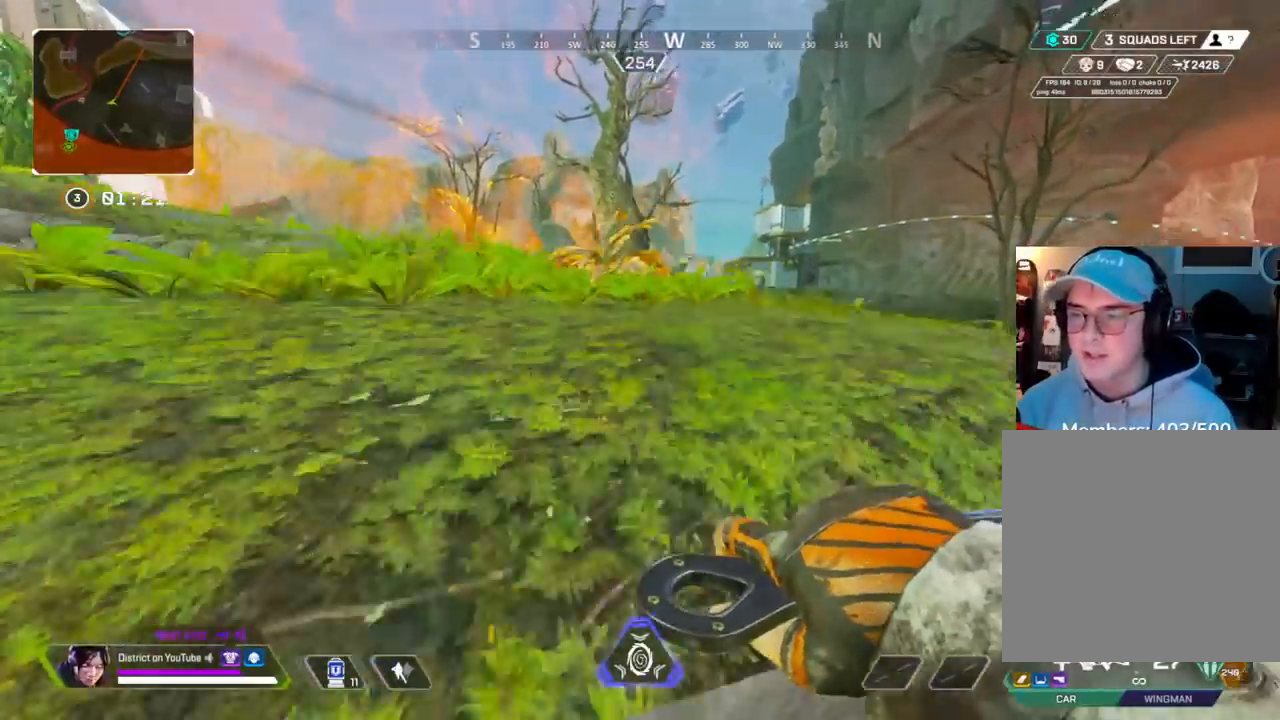
{"buttons": [], "left_stick": "up", "right_stick": "center", "events": [[67, "A", "up"]]}
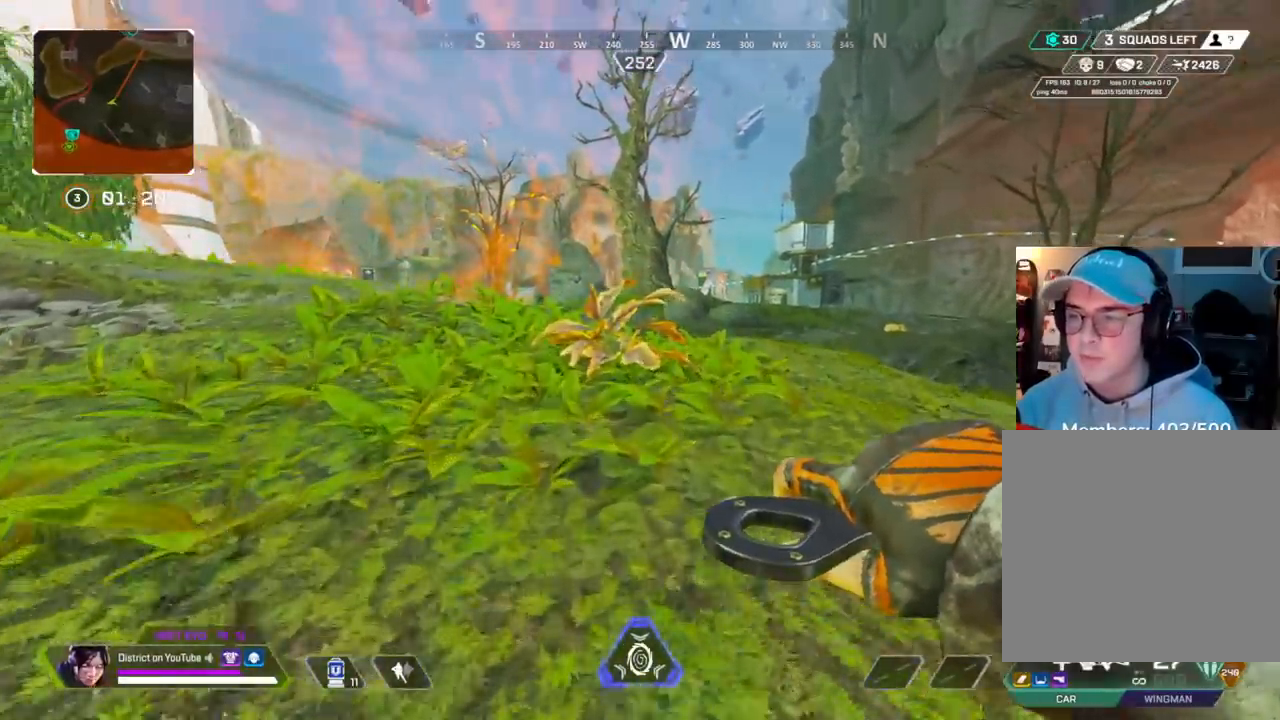
{"buttons": [], "left_stick": "up", "right_stick": "center", "events": []}
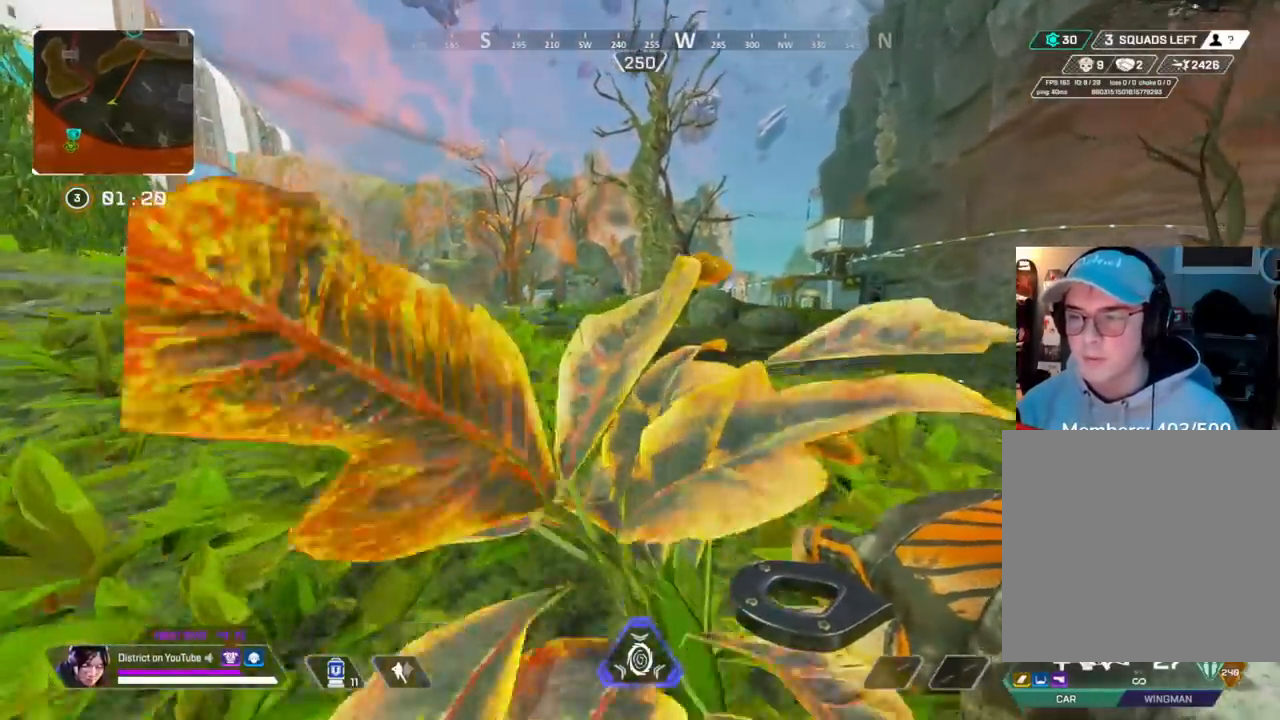
{"buttons": [], "left_stick": "up", "right_stick": "center", "events": []}
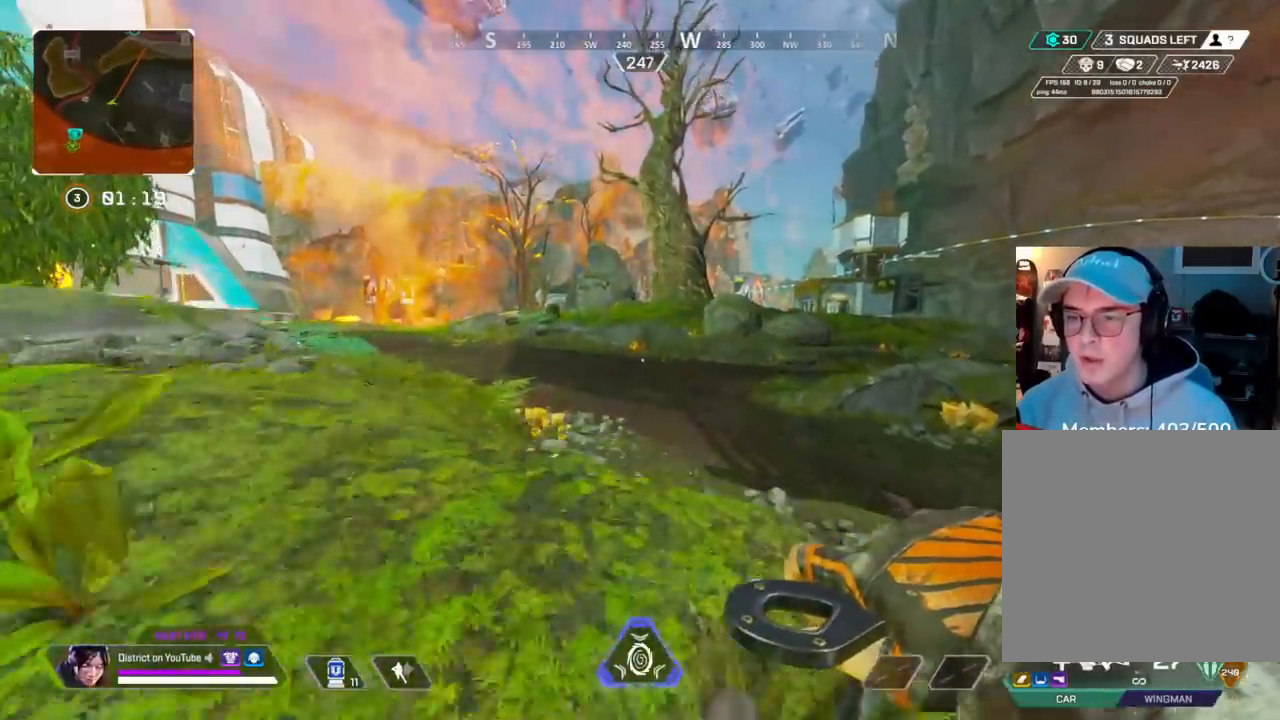
{"buttons": ["Y"], "left_stick": "up-right", "right_stick": "center", "events": [[150, "right_stick", "down-right"], [167, "Y", "down"], [250, "left_stick", "up-left"], [250, "right_stick", "center"], [467, "left_stick", "up-right"]]}
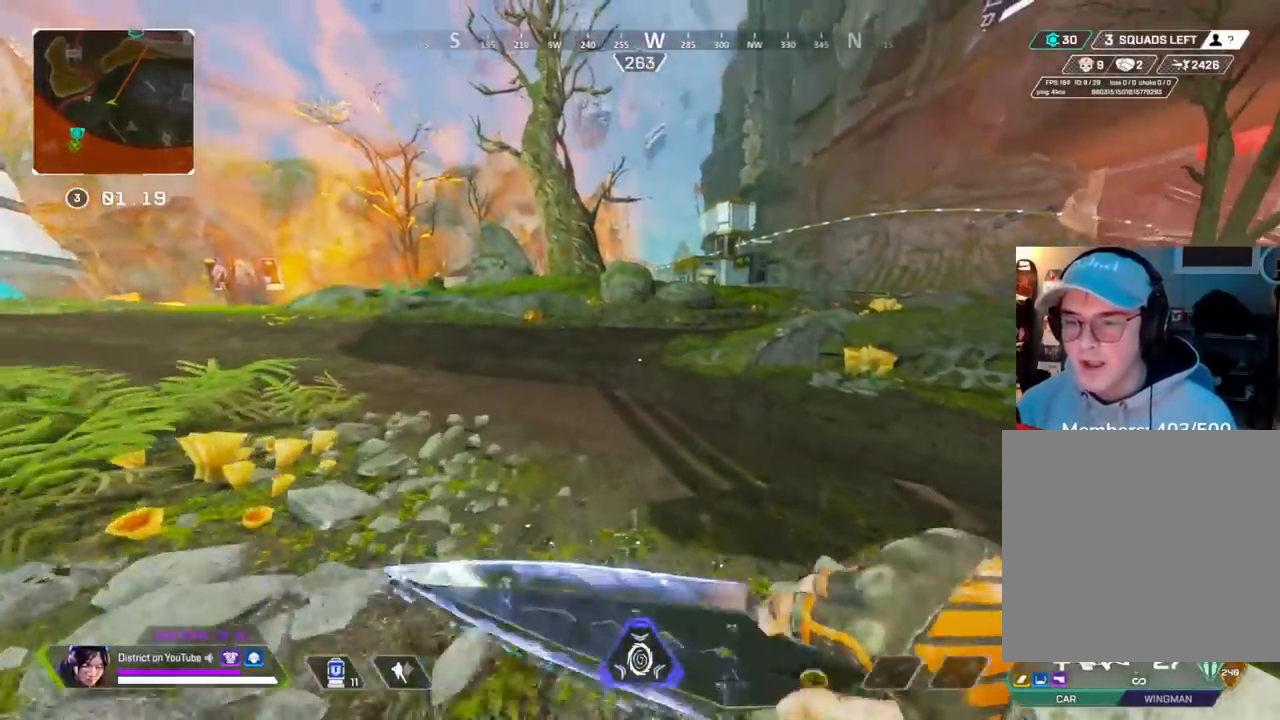
{"buttons": ["Y"], "left_stick": "left", "right_stick": "center", "events": [[17, "left_stick", "right"], [283, "left_stick", "up"], [367, "A", "down"], [383, "left_stick", "left"], [483, "A", "up"]]}
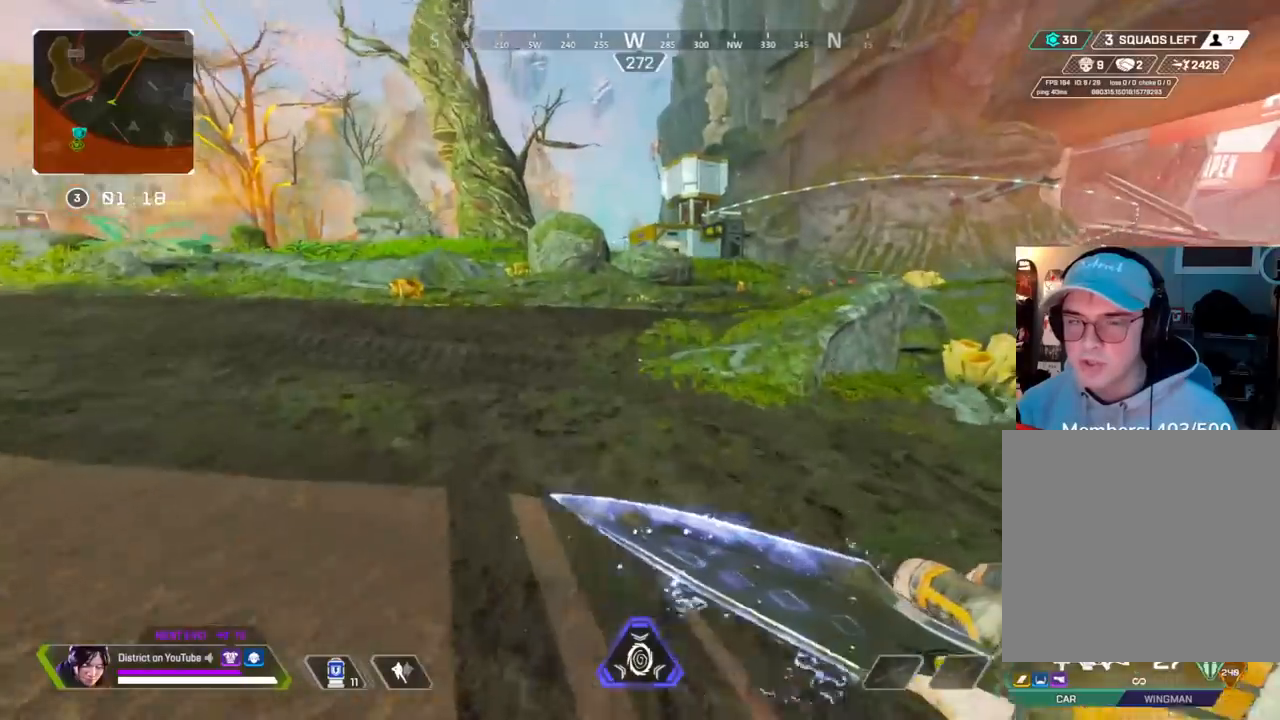
{"buttons": [], "left_stick": "up", "right_stick": "center", "events": [[50, "left_stick", "up"], [150, "Y", "up"], [150, "left_stick", "right"], [350, "left_stick", "up"]]}
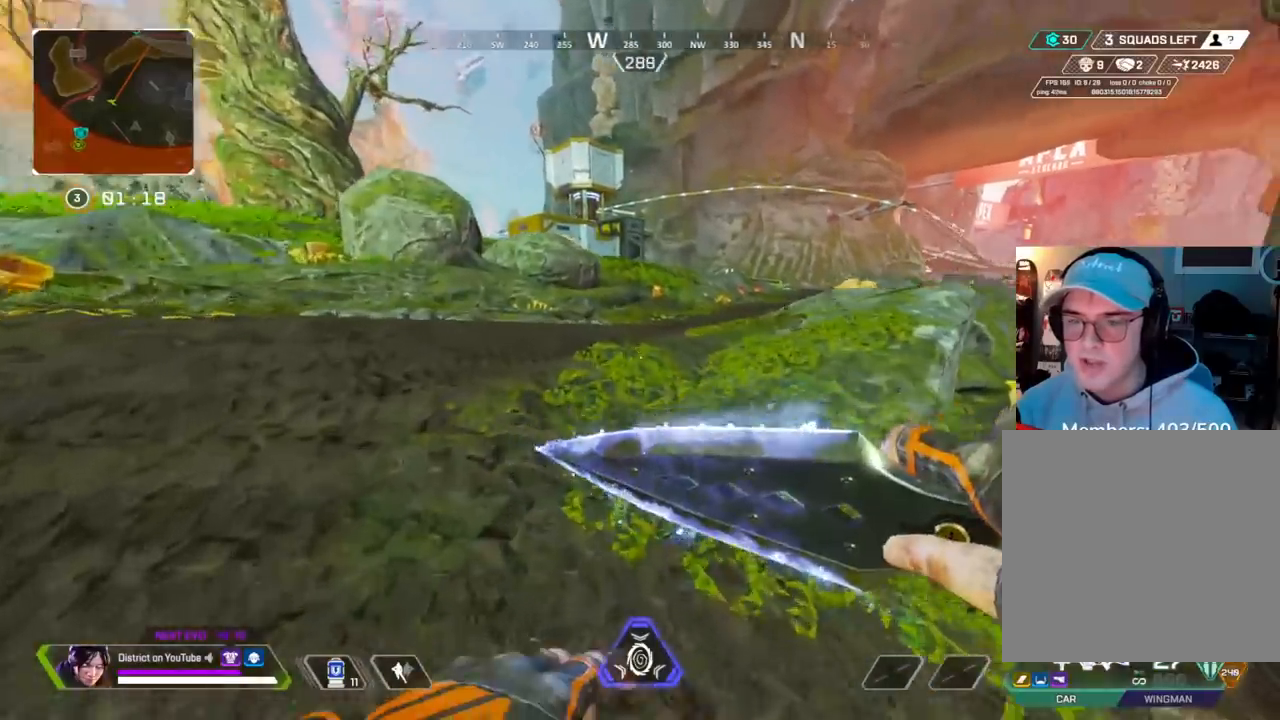
{"buttons": [], "left_stick": "up", "right_stick": "center", "events": []}